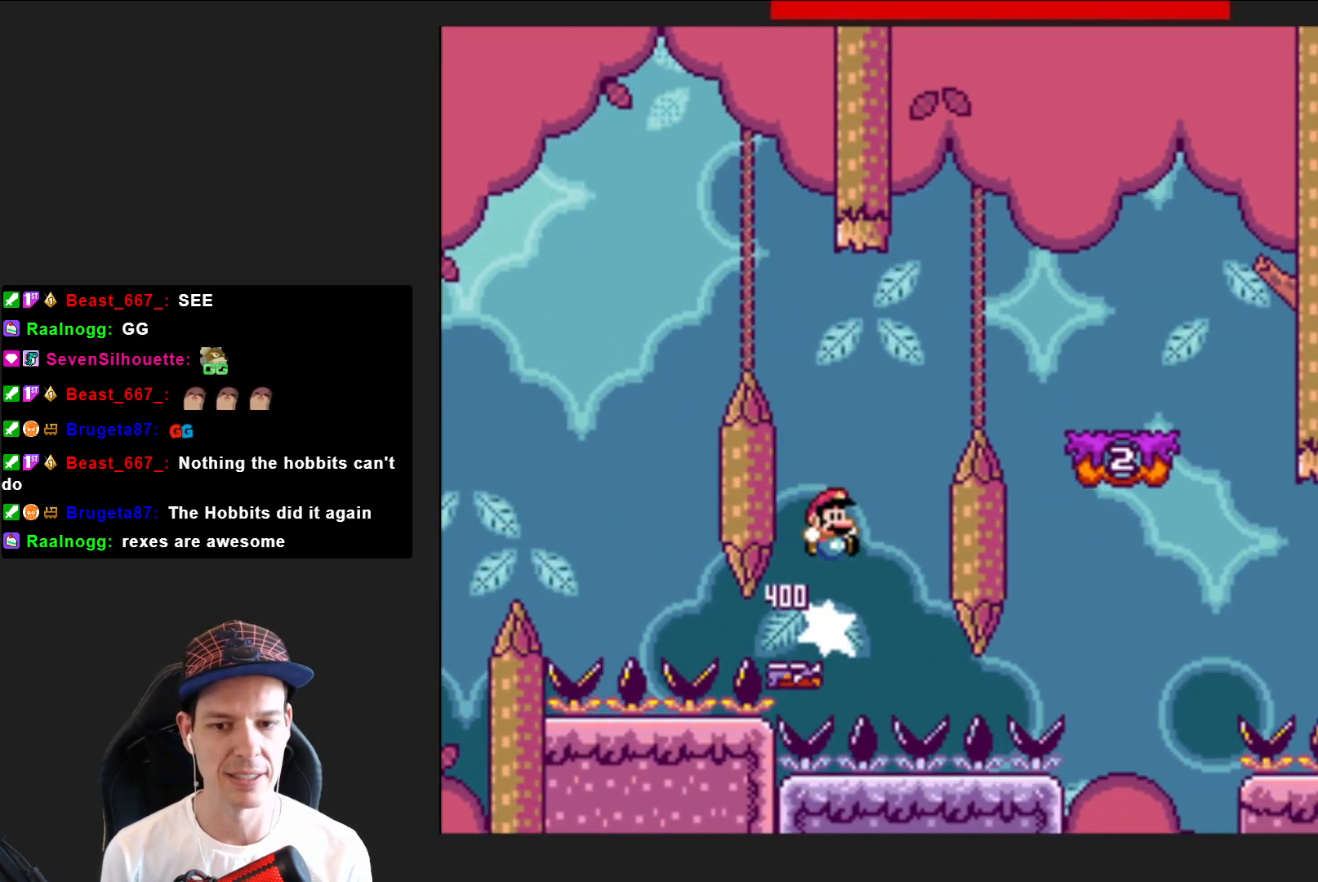
Gameplay with a controller (PlayStation layout); each line is a JSON object with the inputs held at the frame after it. "events" lists button and stick changes between this image and that frame as [ms after this image, input, new state], when the widget could be followed in between. Not read: L3 R3 left_stick.
{"buttons": ["CROSS", "SQUARE", "DPAD_RIGHT"], "right_stick": "center", "events": []}
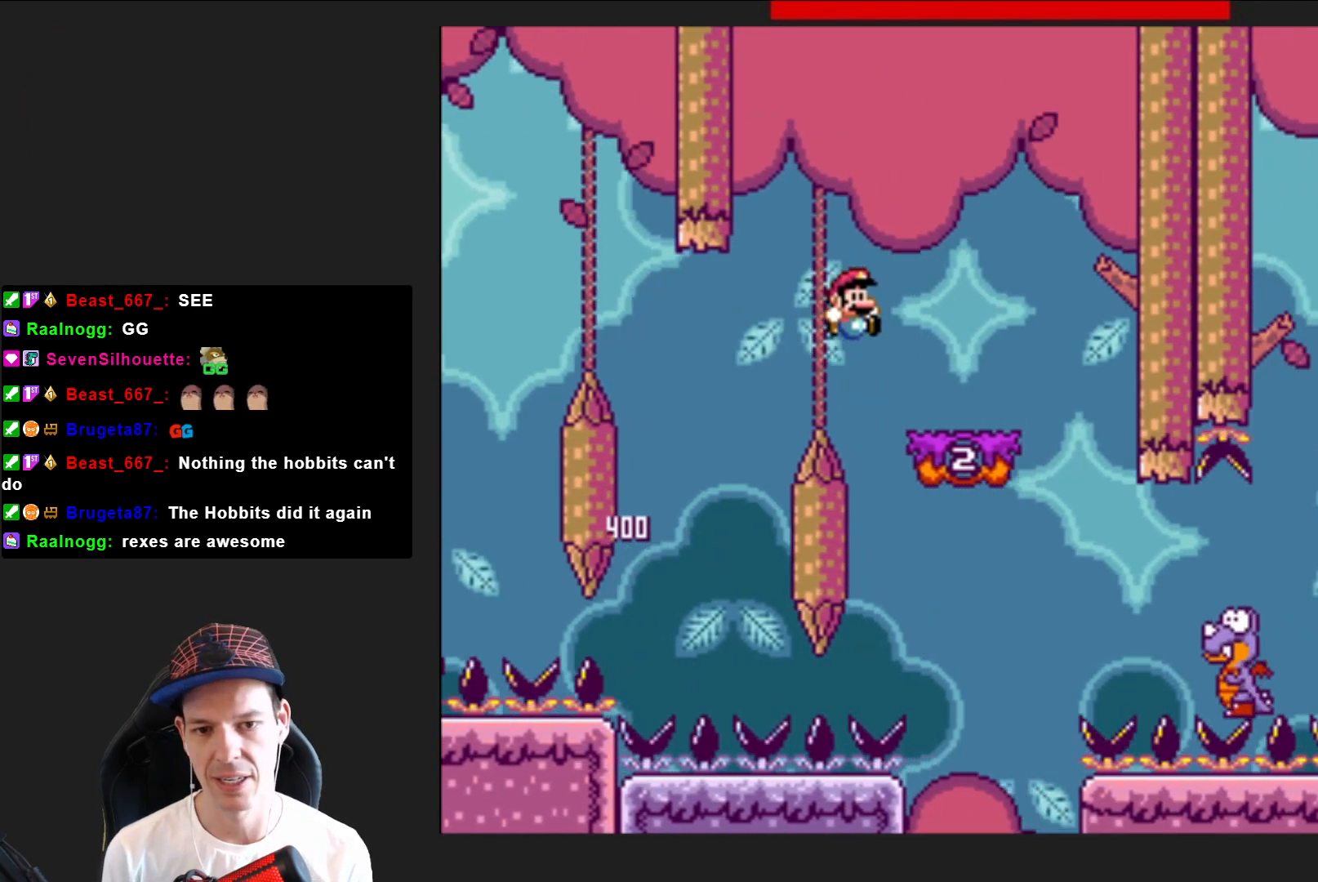
{"buttons": ["CROSS", "SQUARE", "DPAD_LEFT"], "right_stick": "center", "events": [[33, "DPAD_RIGHT", "up"], [66, "CROSS", "up"], [133, "DPAD_LEFT", "down"], [300, "DPAD_LEFT", "up"], [433, "DPAD_LEFT", "down"], [467, "CROSS", "down"]]}
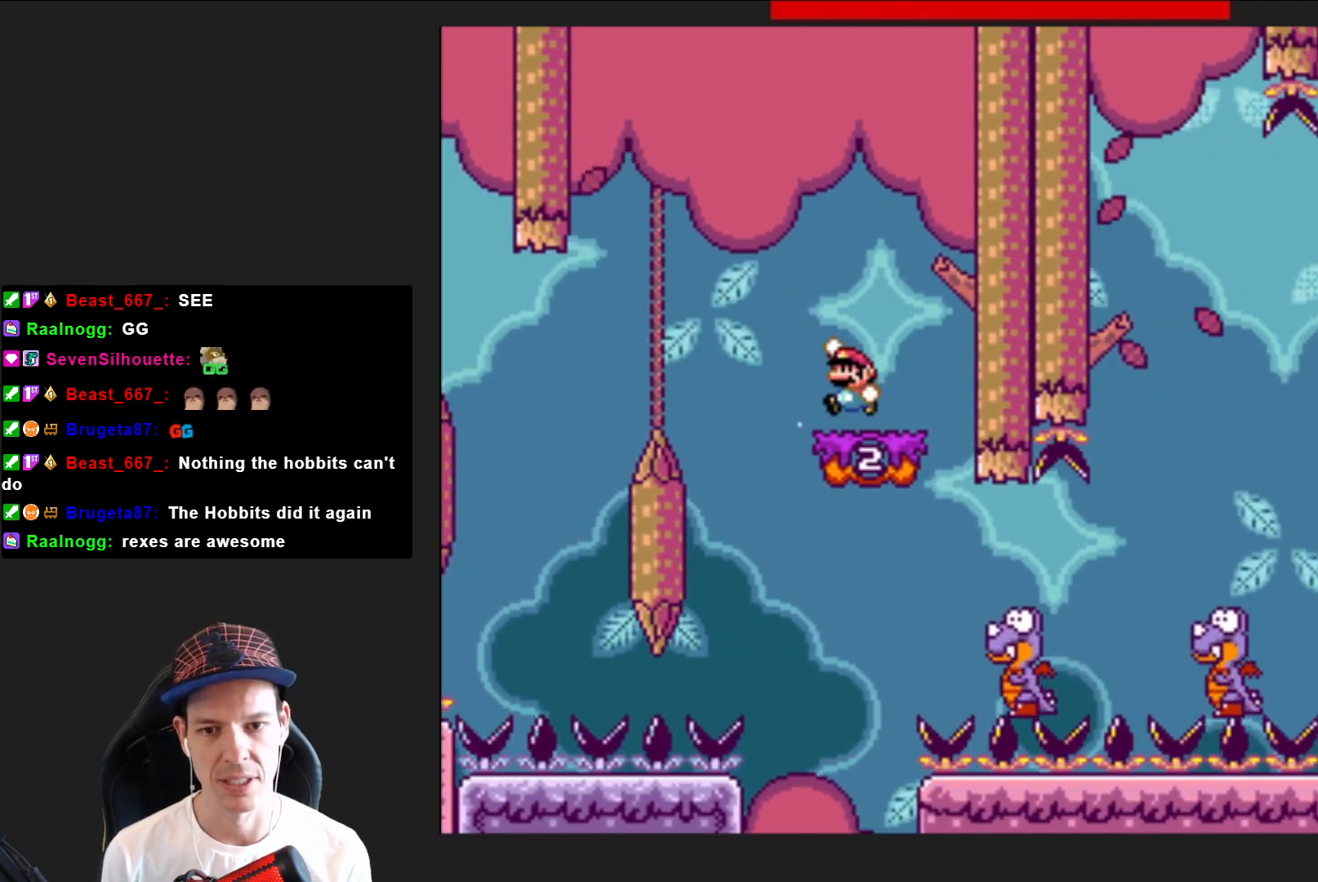
{"buttons": ["SQUARE", "DPAD_RIGHT"], "right_stick": "center", "events": [[67, "DPAD_LEFT", "up"], [134, "CROSS", "up"], [234, "DPAD_RIGHT", "down"]]}
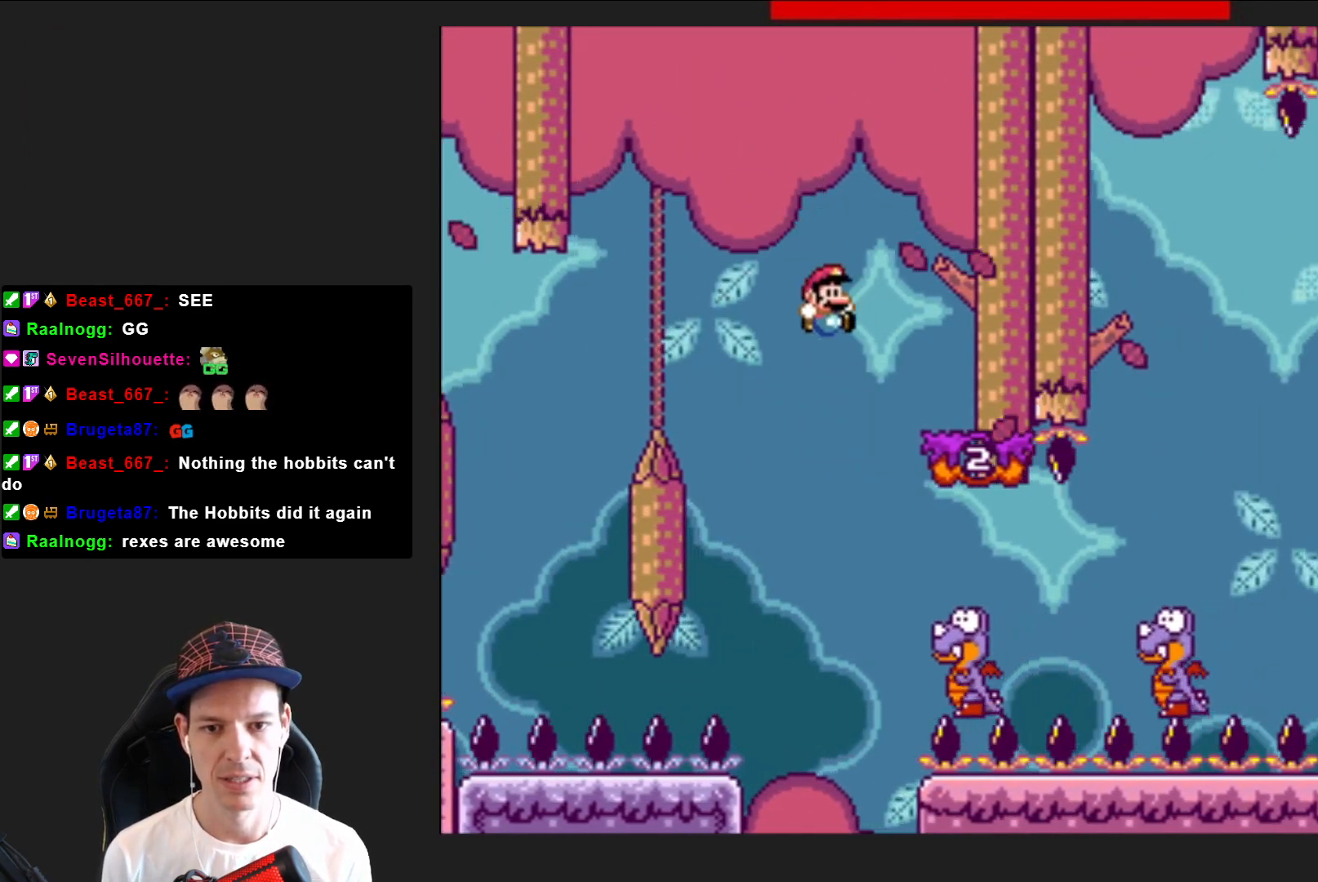
{"buttons": ["SQUARE", "DPAD_RIGHT"], "right_stick": "center", "events": []}
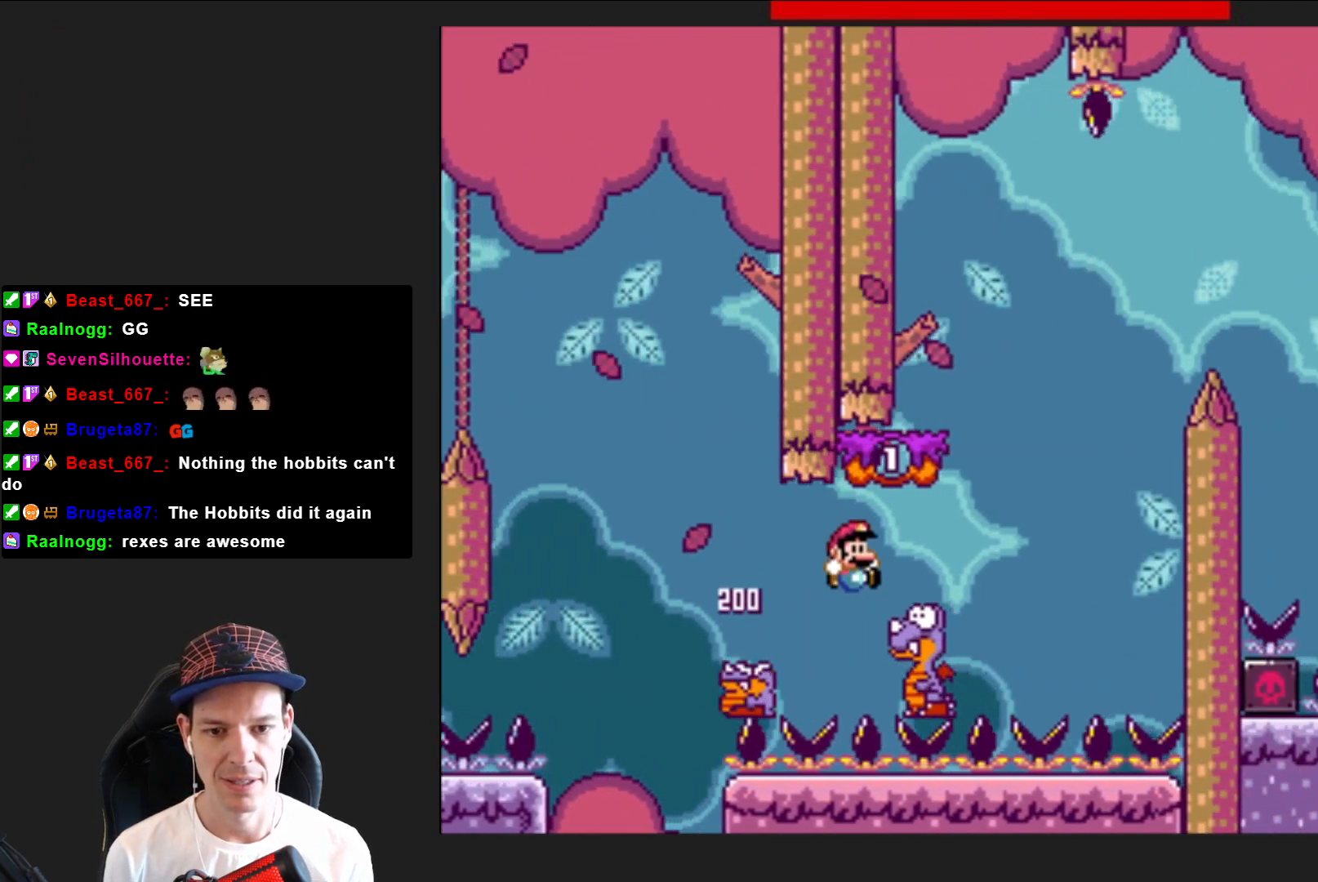
{"buttons": ["SQUARE"], "right_stick": "center", "events": [[34, "CROSS", "down"], [167, "DPAD_RIGHT", "up"], [301, "DPAD_LEFT", "down"], [467, "CROSS", "up"], [467, "DPAD_LEFT", "up"]]}
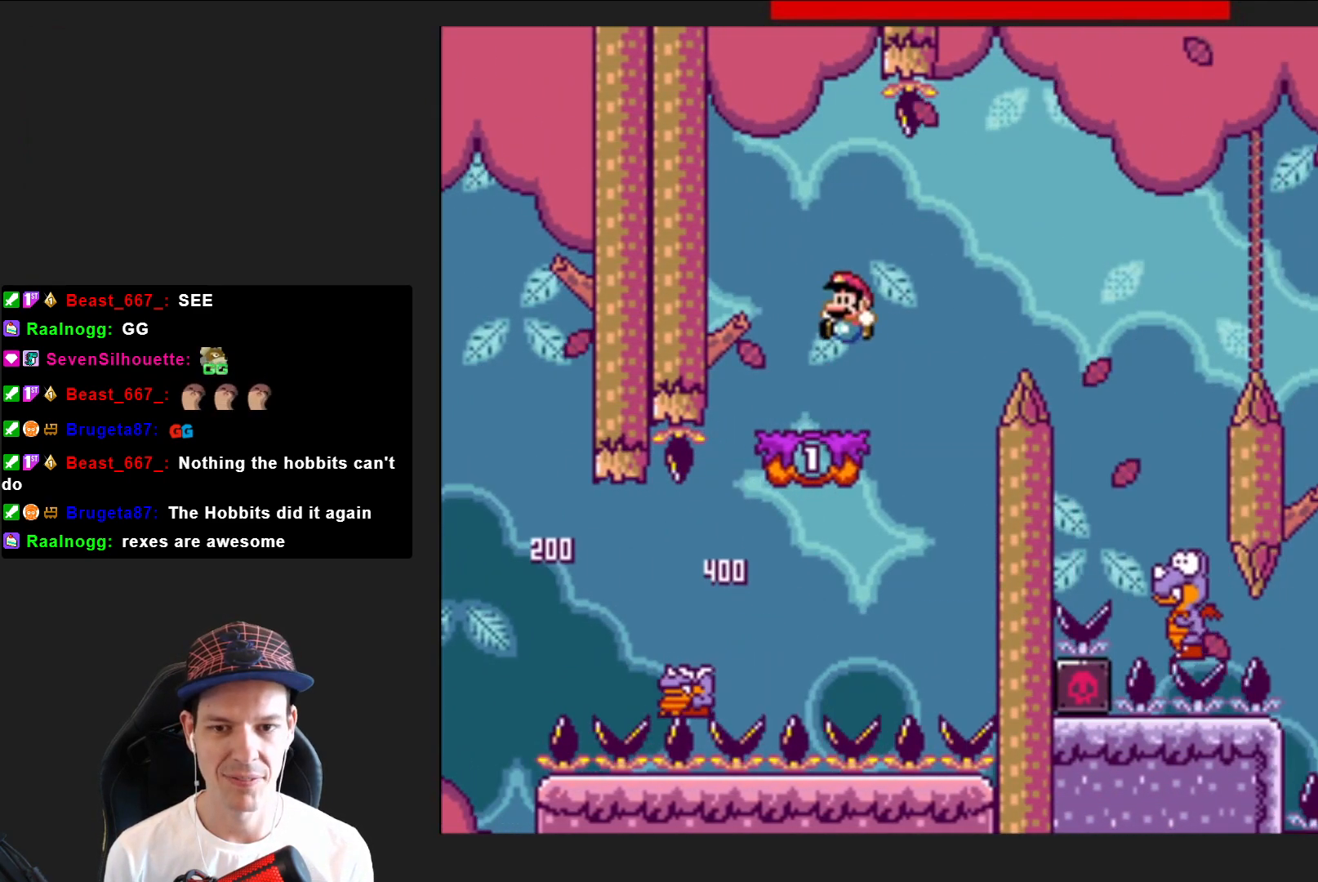
{"buttons": ["CROSS", "SQUARE", "DPAD_RIGHT"], "right_stick": "center", "events": [[100, "DPAD_RIGHT", "down"], [300, "CROSS", "down"]]}
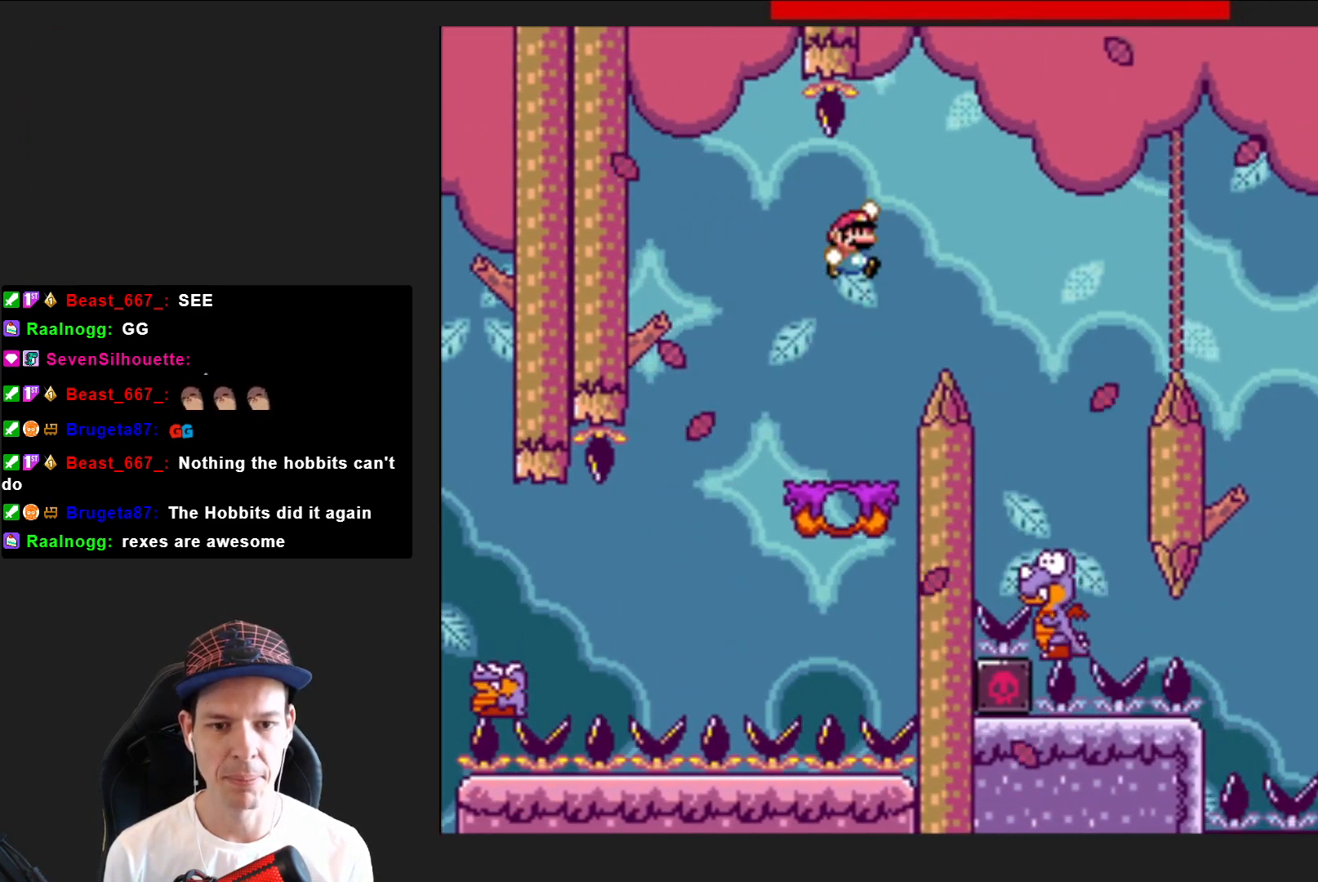
{"buttons": ["SQUARE"], "right_stick": "center", "events": [[134, "CROSS", "up"], [200, "DPAD_RIGHT", "up"], [367, "DPAD_LEFT", "down"], [501, "DPAD_LEFT", "up"]]}
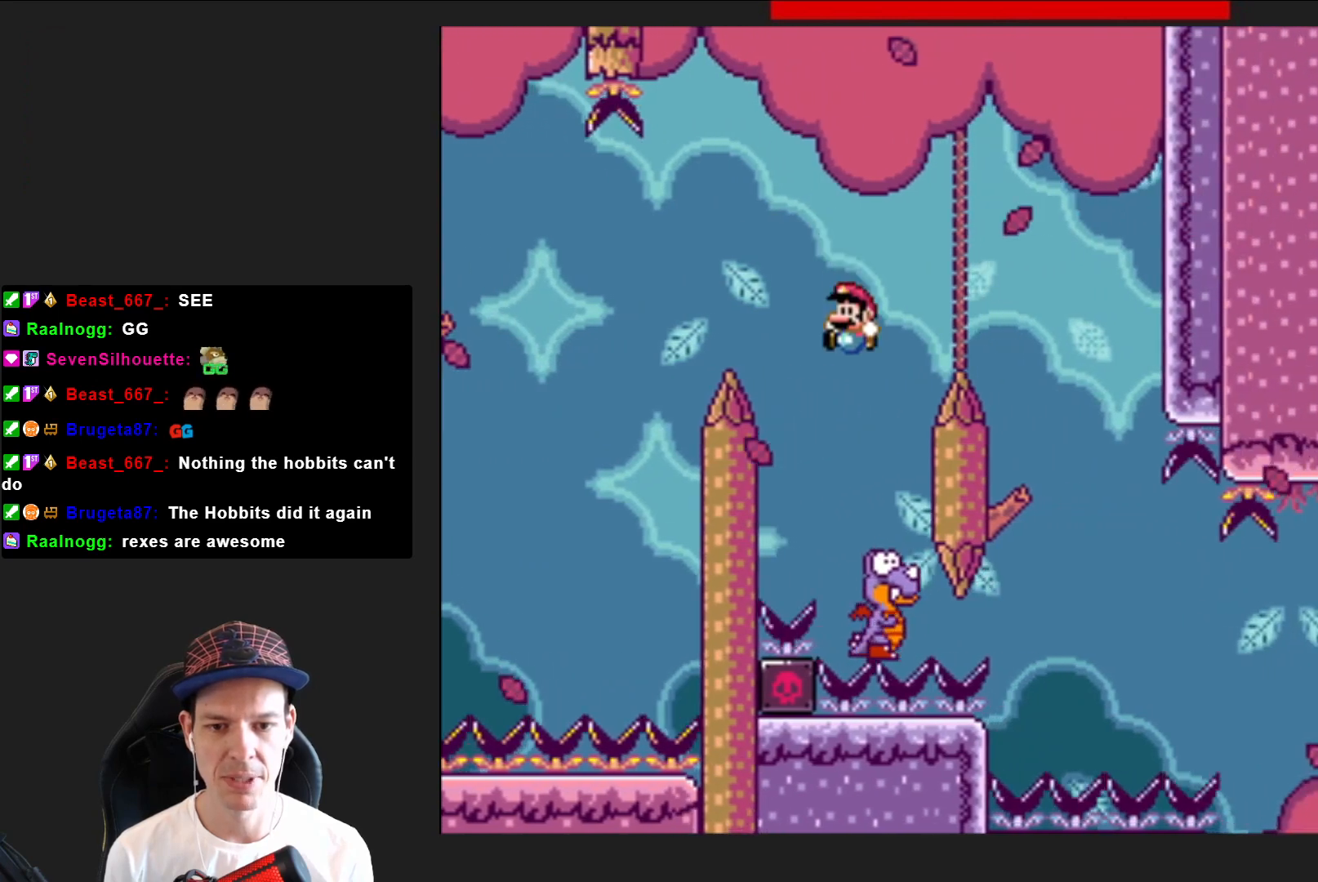
{"buttons": ["CROSS", "SQUARE"], "right_stick": "center", "events": [[33, "CROSS", "down"], [333, "DPAD_RIGHT", "down"], [500, "DPAD_RIGHT", "up"]]}
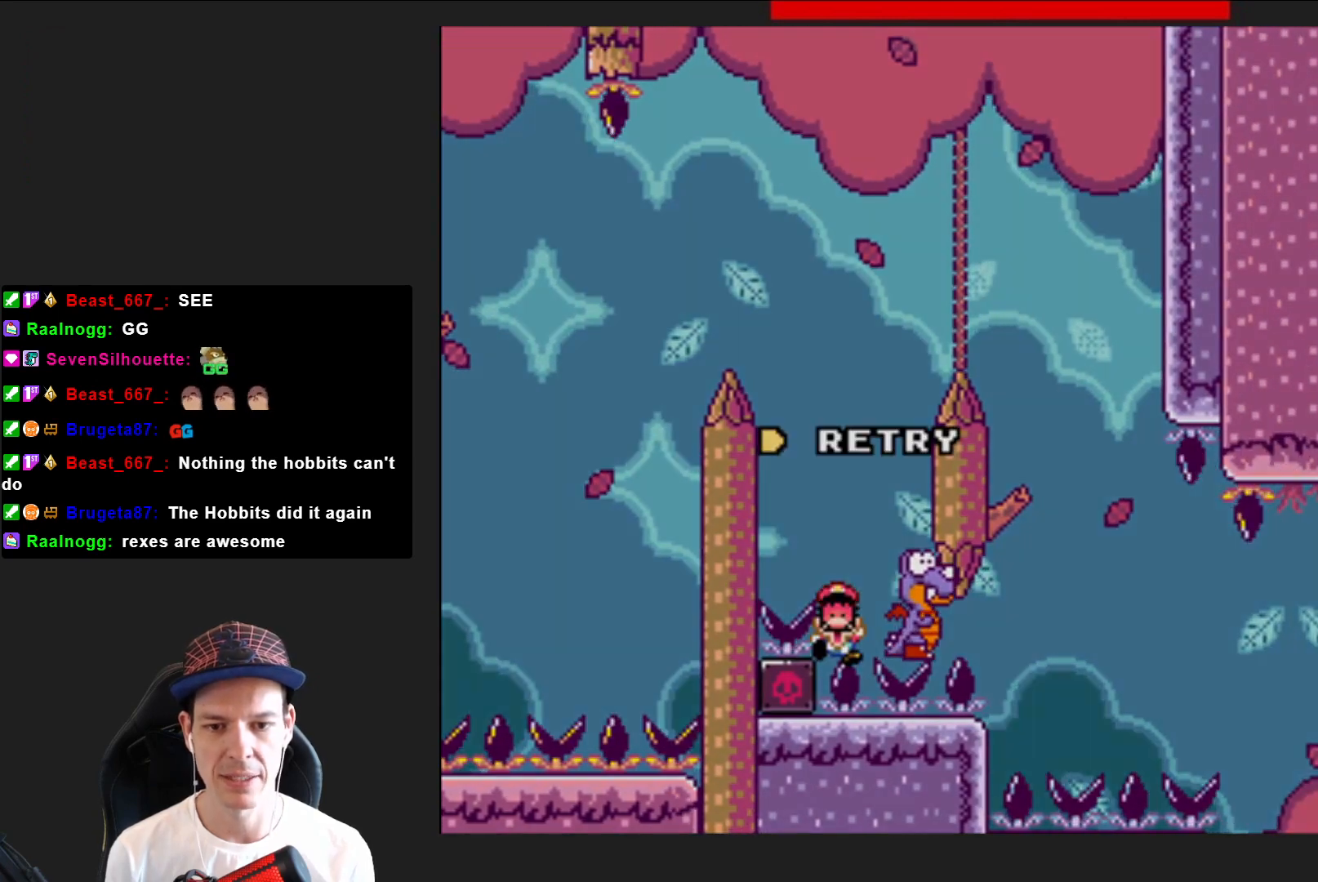
{"buttons": ["CROSS"], "right_stick": "center", "events": [[67, "CROSS", "up"], [100, "SQUARE", "up"], [234, "CROSS", "down"], [367, "CROSS", "up"], [467, "CROSS", "down"]]}
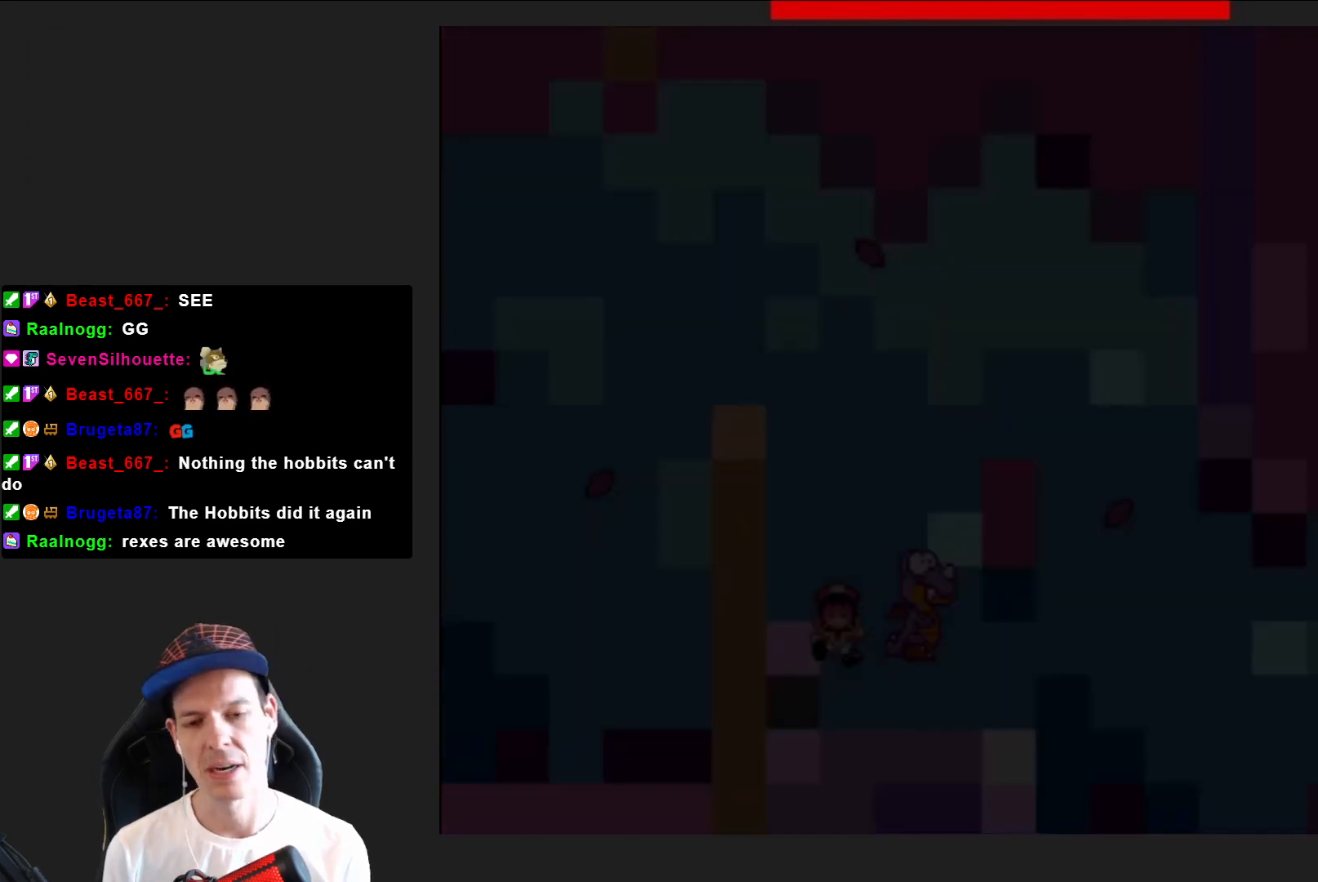
{"buttons": ["SQUARE"], "right_stick": "center", "events": [[66, "CROSS", "up"], [167, "CROSS", "down"], [300, "CROSS", "up"], [467, "SQUARE", "down"]]}
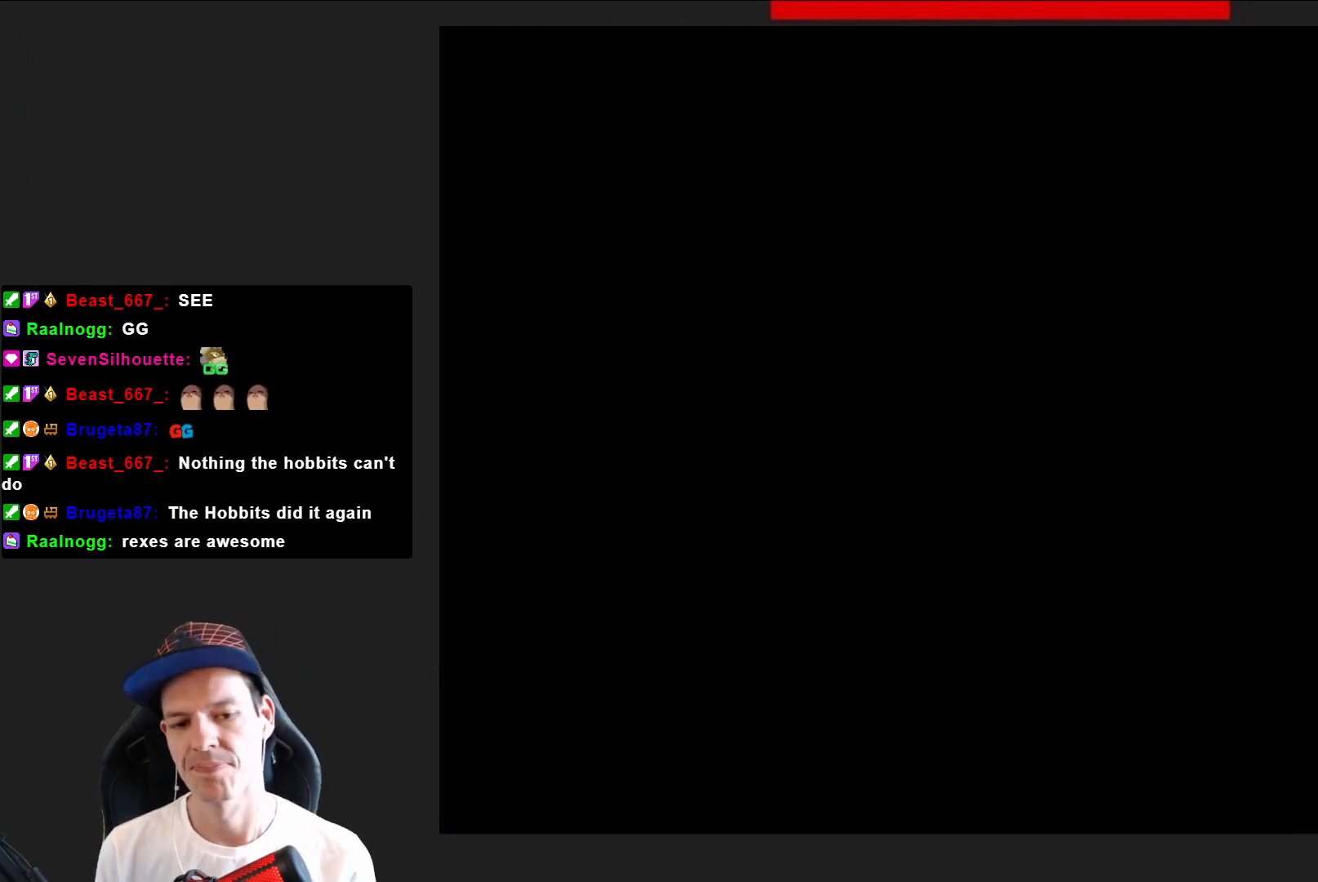
{"buttons": ["SQUARE"], "right_stick": "center", "events": []}
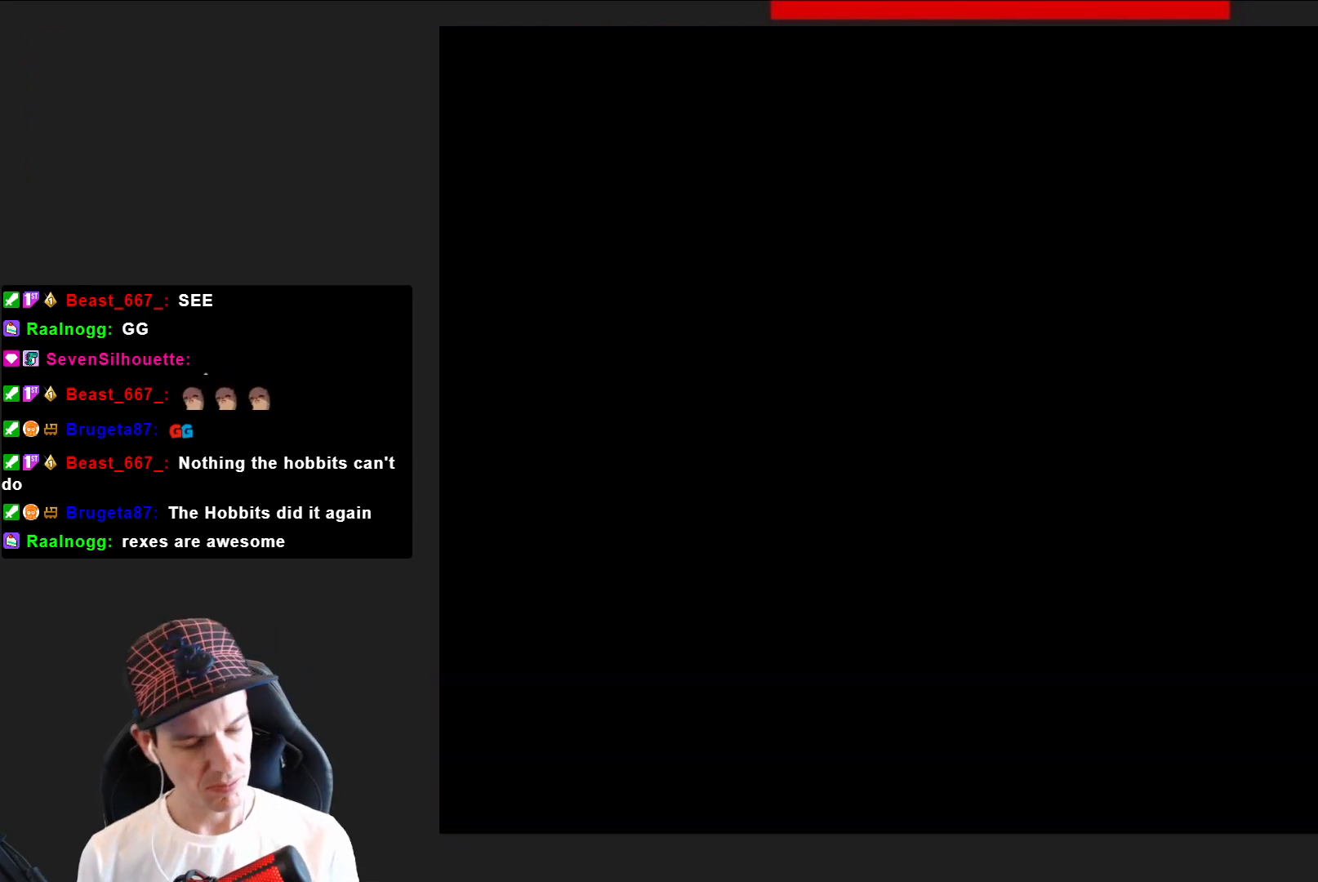
{"buttons": ["SQUARE"], "right_stick": "center", "events": []}
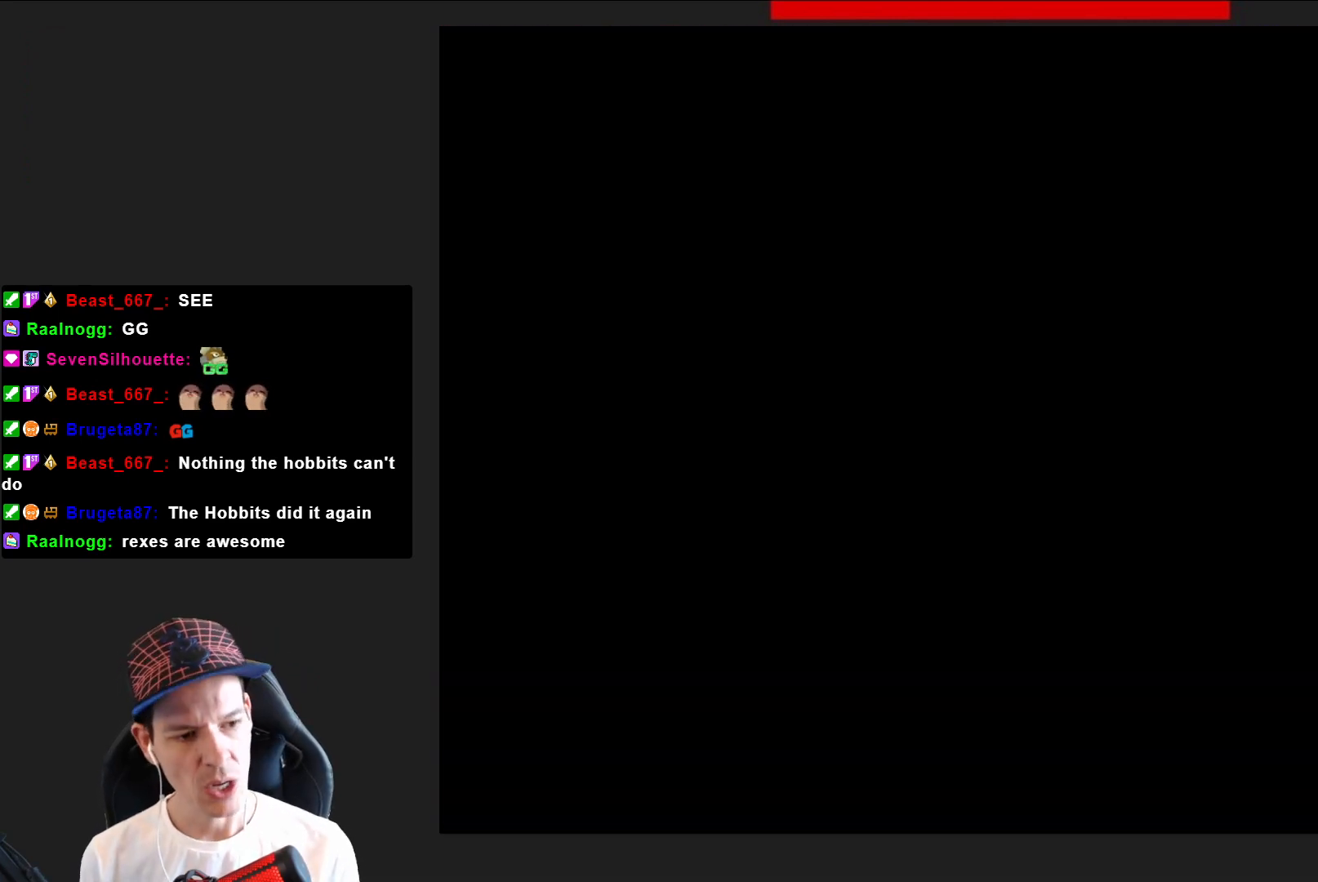
{"buttons": ["SQUARE", "DPAD_RIGHT"], "right_stick": "center", "events": [[234, "DPAD_RIGHT", "down"]]}
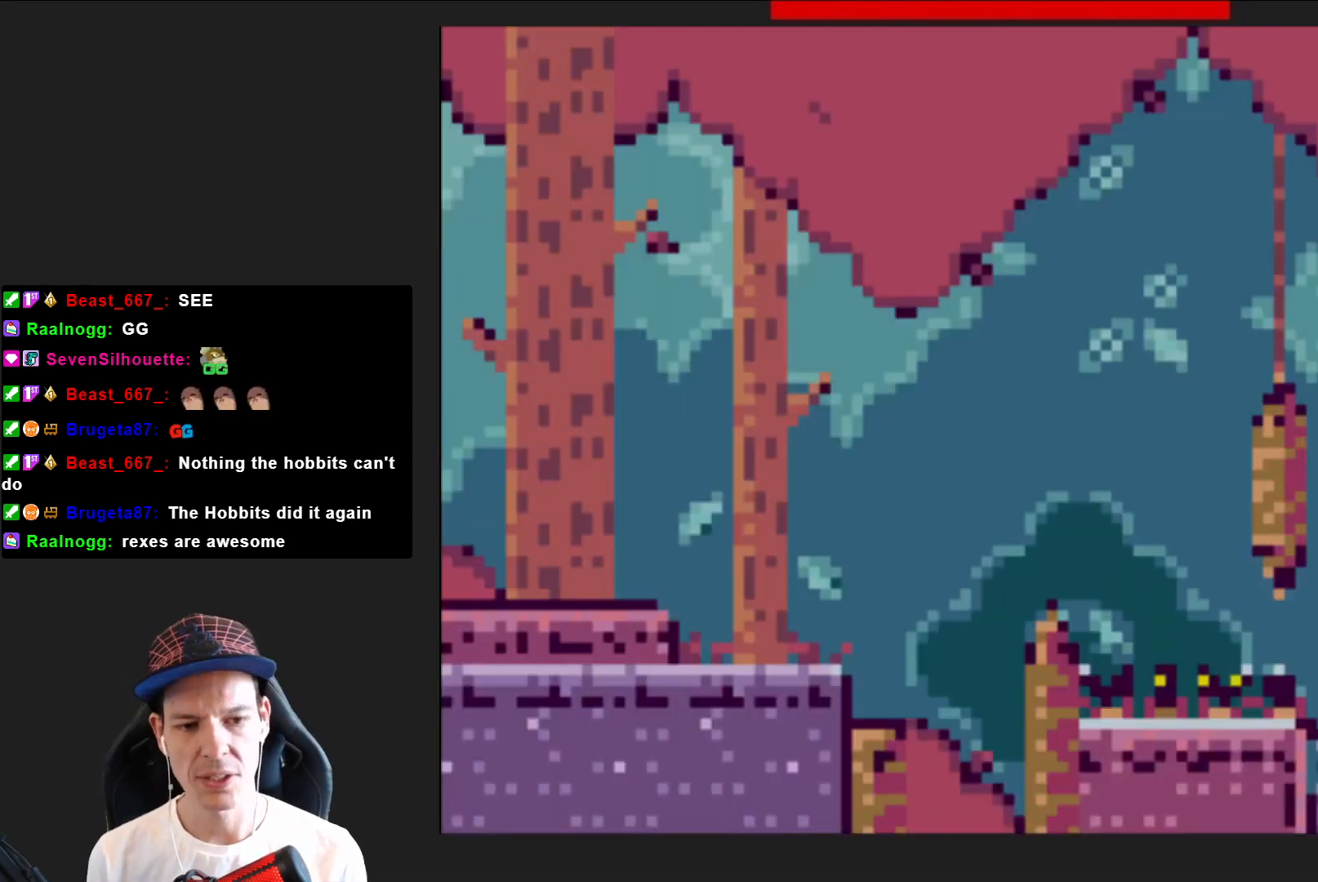
{"buttons": ["CROSS", "SQUARE", "DPAD_RIGHT"], "right_stick": "center", "events": [[367, "CROSS", "down"]]}
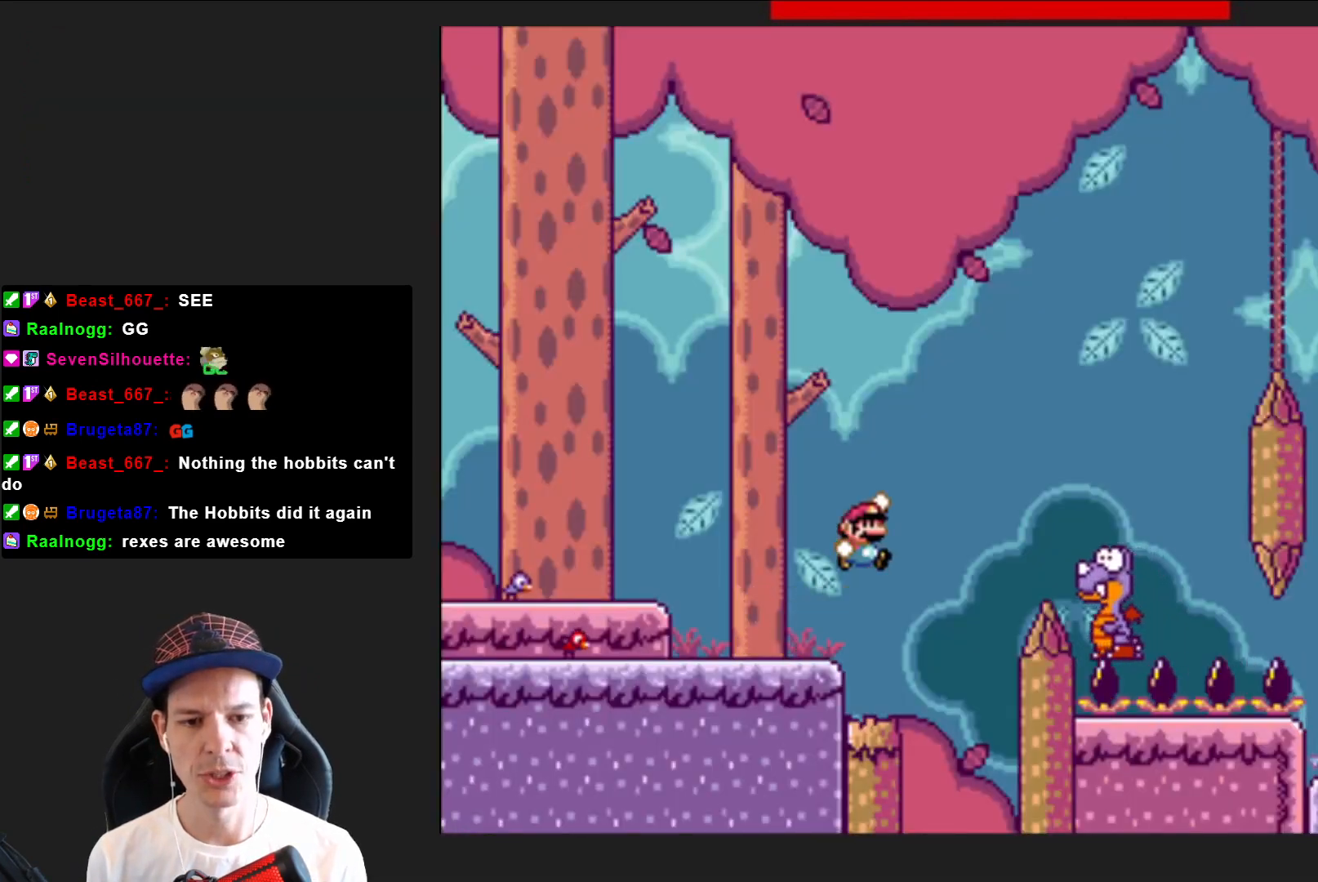
{"buttons": ["CROSS", "SQUARE", "DPAD_LEFT"], "right_stick": "center", "events": [[167, "CROSS", "up"], [367, "CROSS", "down"], [401, "DPAD_RIGHT", "up"], [501, "DPAD_LEFT", "down"]]}
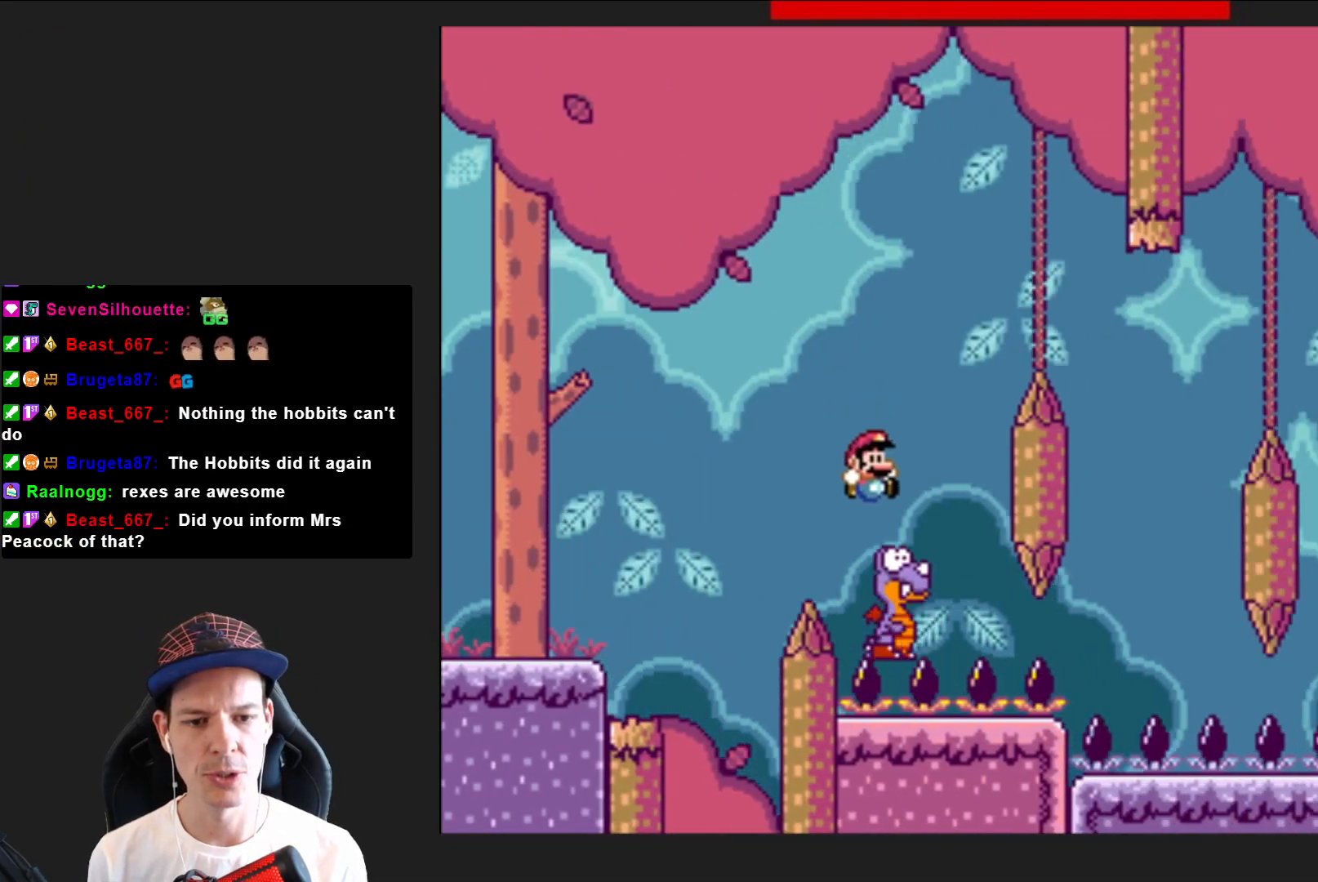
{"buttons": ["CROSS", "SQUARE"], "right_stick": "center", "events": [[100, "DPAD_LEFT", "up"], [200, "DPAD_RIGHT", "down"], [500, "DPAD_RIGHT", "up"]]}
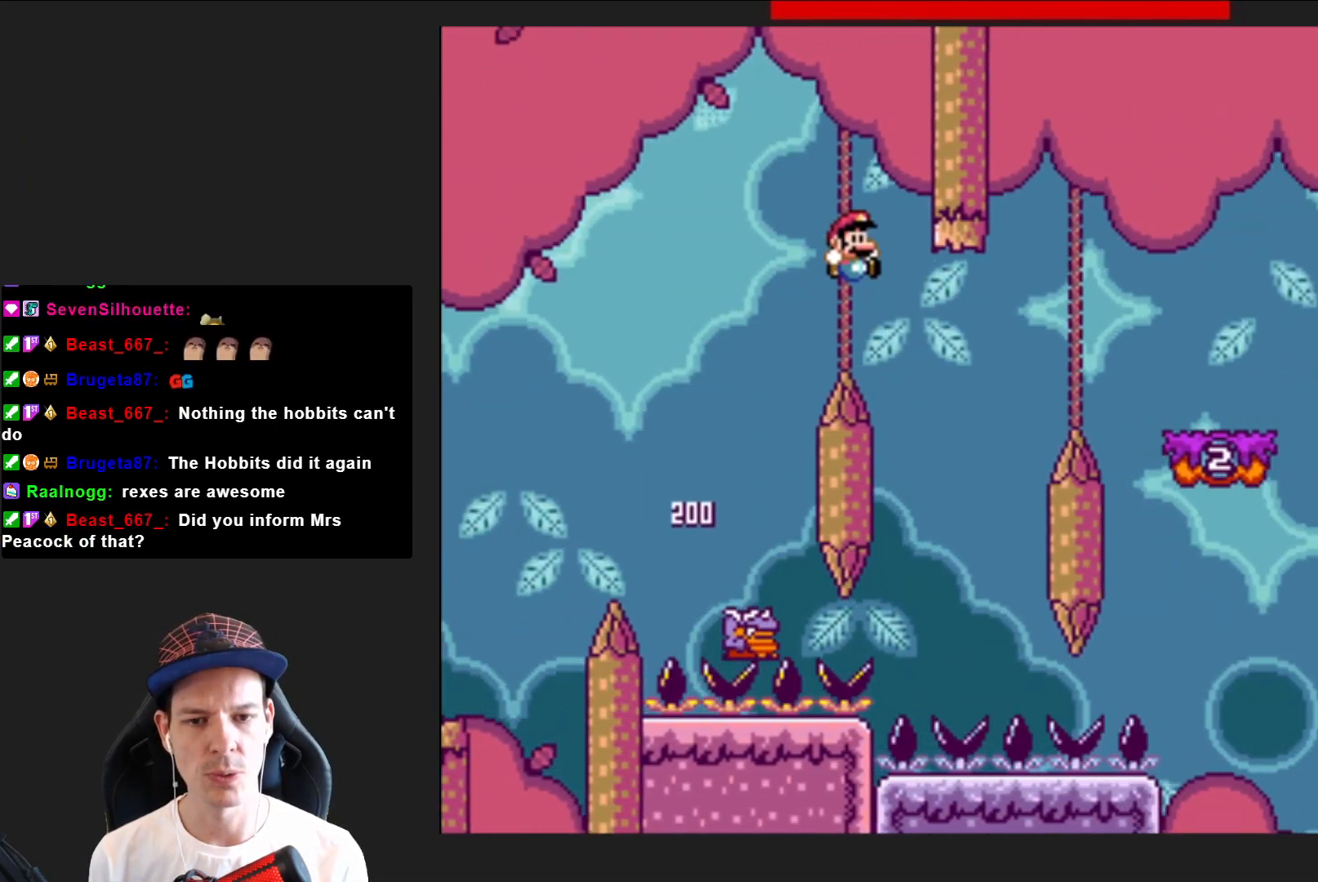
{"buttons": ["CROSS", "SQUARE", "DPAD_RIGHT"], "right_stick": "center", "events": [[100, "DPAD_LEFT", "down"], [234, "DPAD_LEFT", "up"], [401, "DPAD_RIGHT", "down"]]}
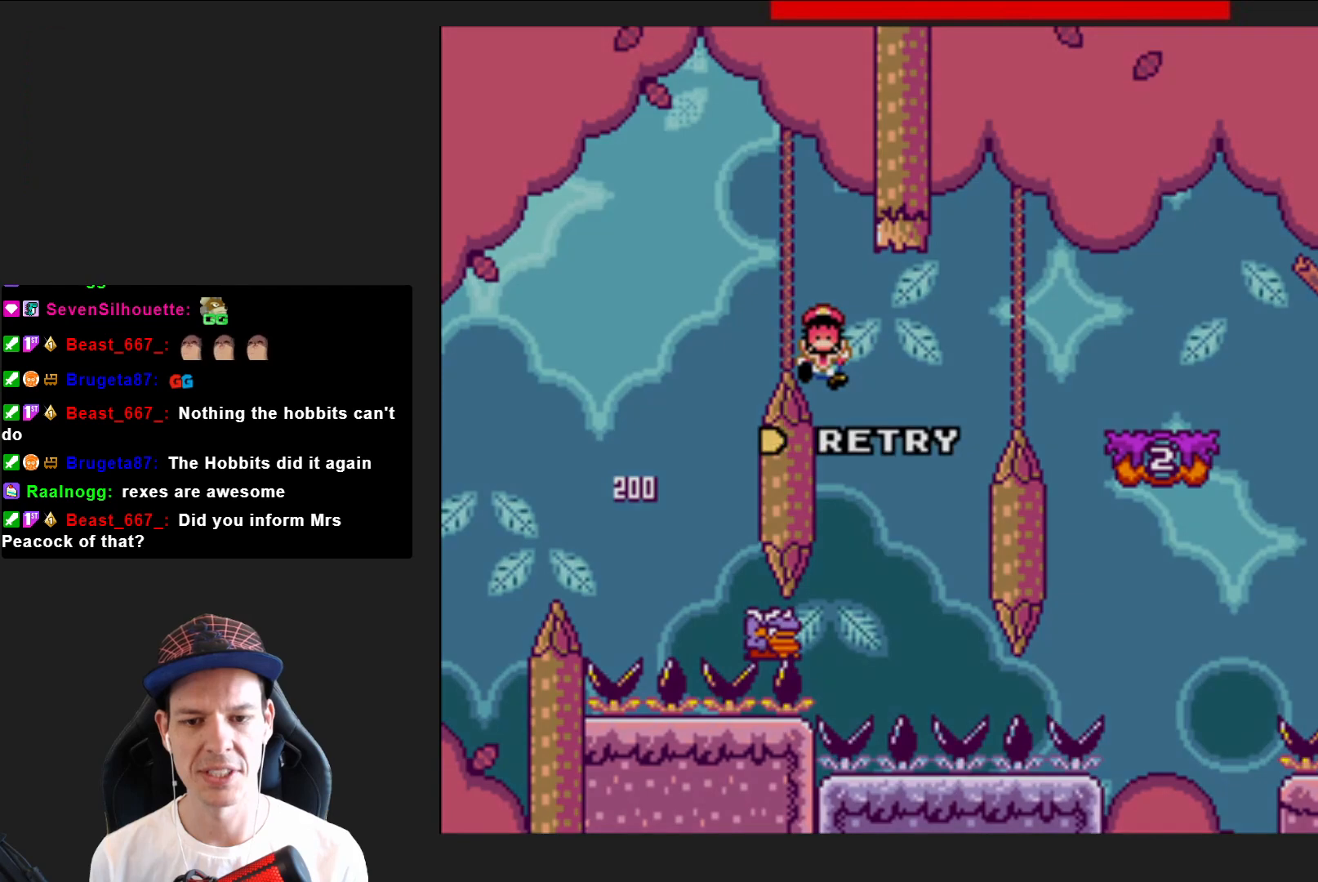
{"buttons": [], "right_stick": "center", "events": [[66, "DPAD_RIGHT", "up"], [233, "CROSS", "up"], [233, "SQUARE", "up"], [333, "CROSS", "down"], [433, "CROSS", "up"]]}
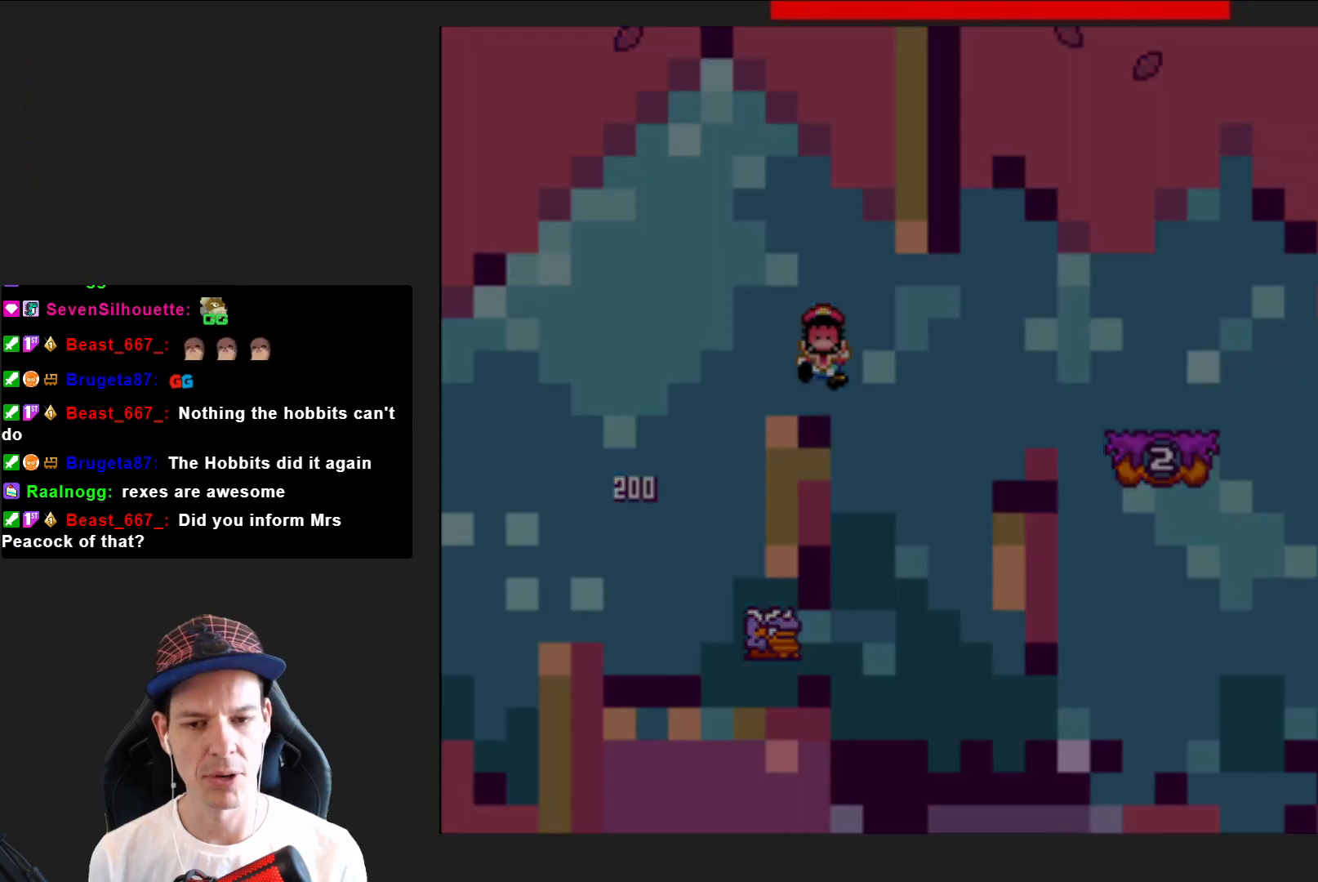
{"buttons": ["SQUARE"], "right_stick": "center", "events": [[34, "CROSS", "down"], [100, "SQUARE", "down"], [134, "CROSS", "up"], [134, "SQUARE", "up"], [267, "SQUARE", "down"]]}
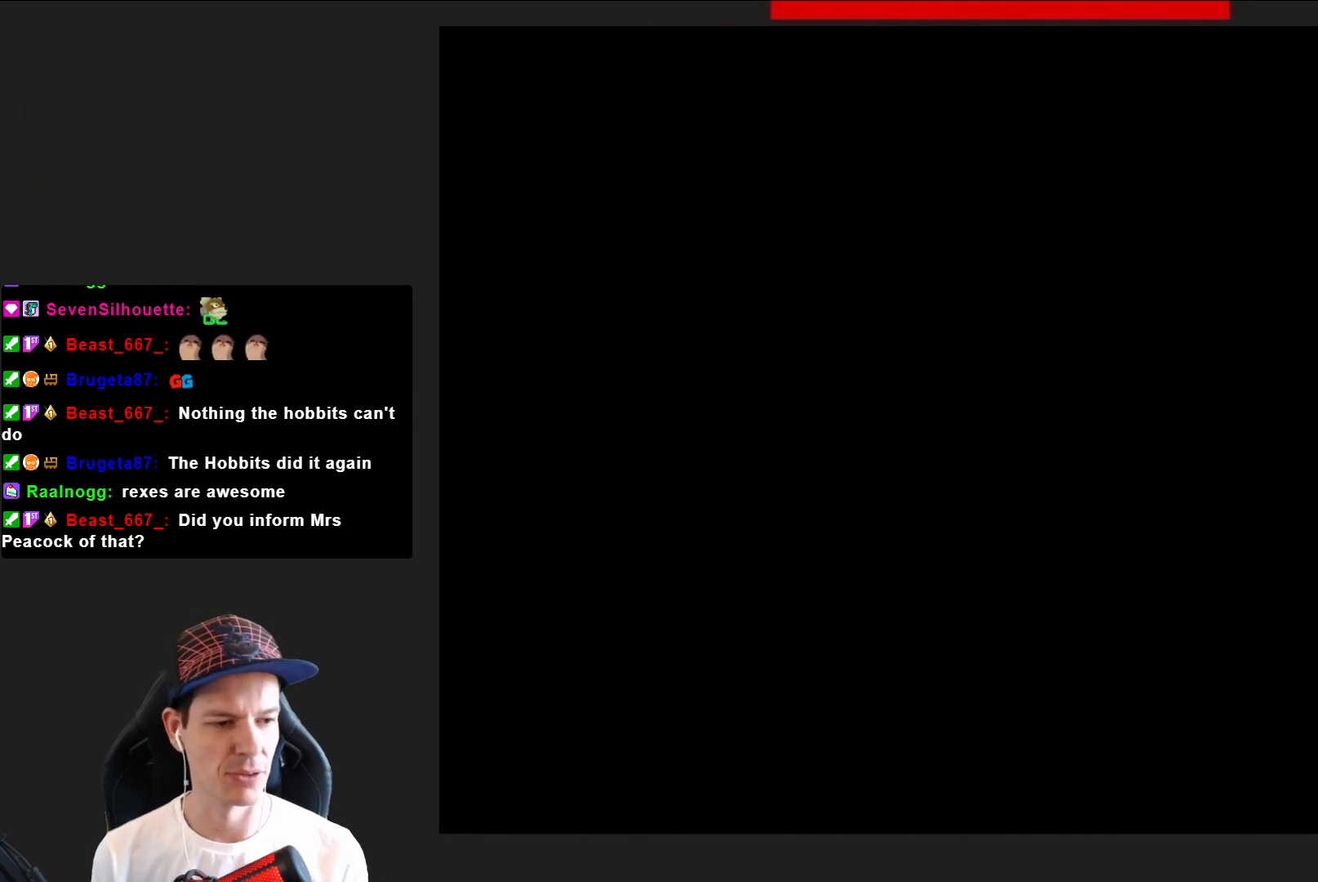
{"buttons": ["SQUARE"], "right_stick": "center", "events": []}
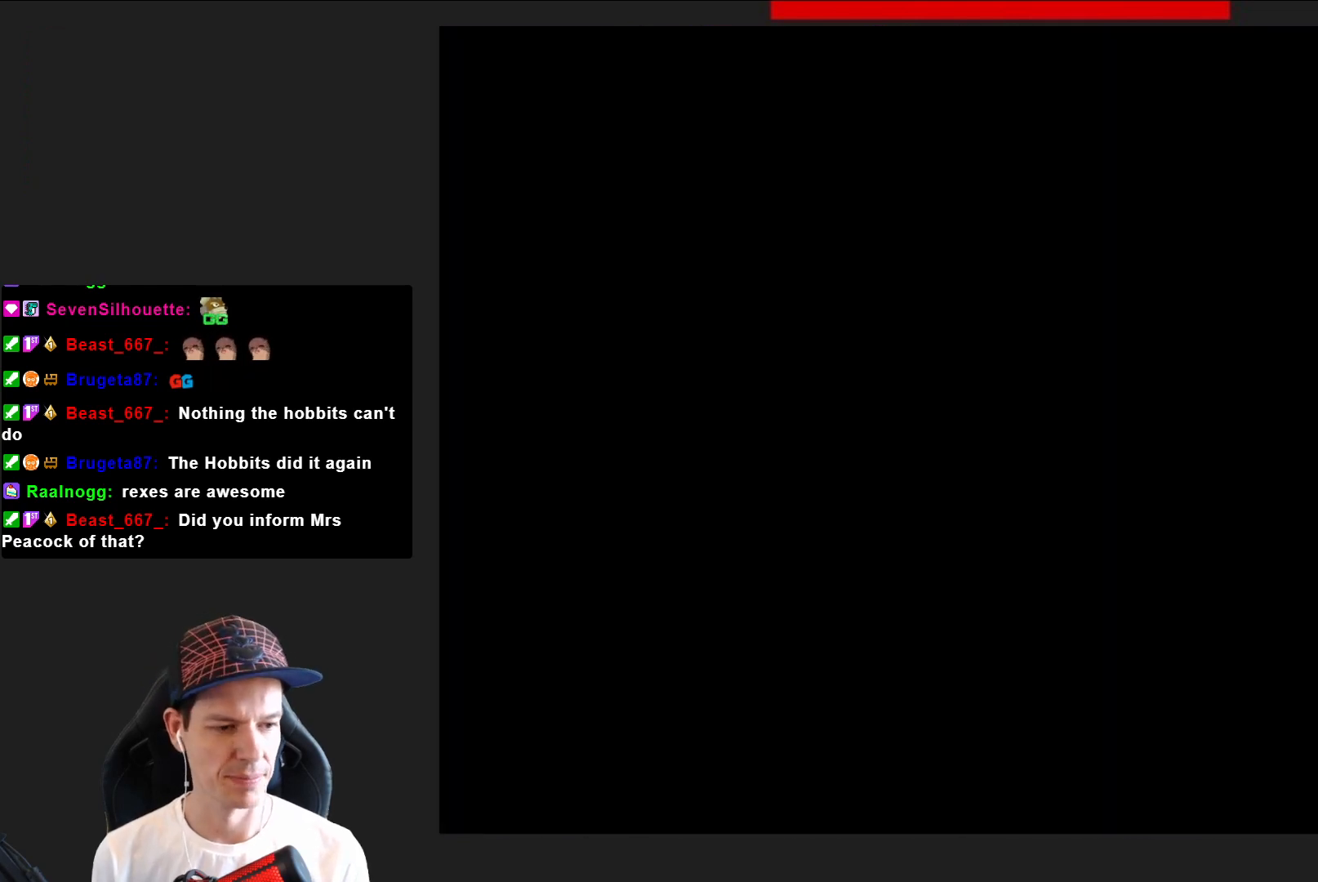
{"buttons": ["SQUARE"], "right_stick": "center", "events": []}
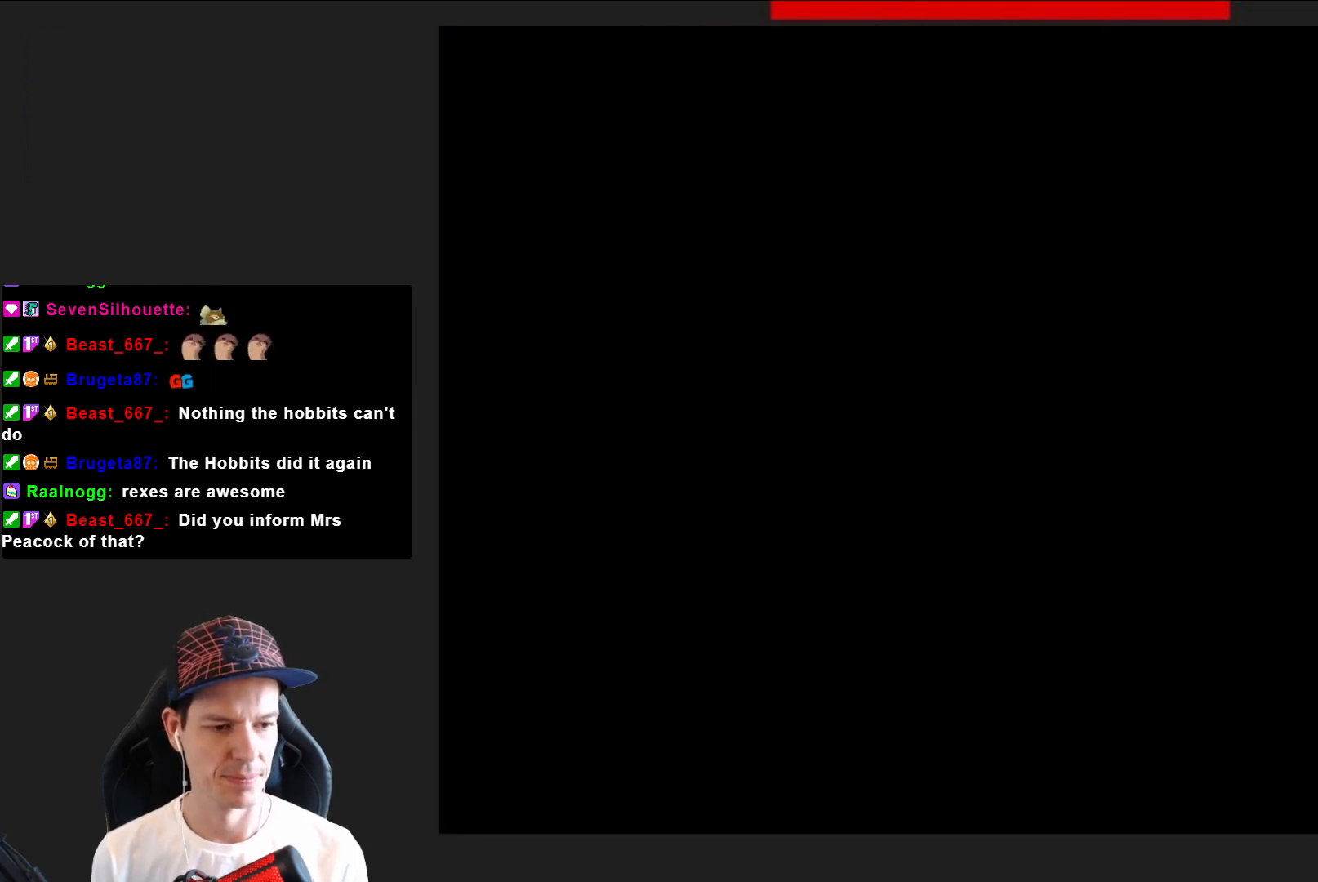
{"buttons": ["SQUARE", "DPAD_RIGHT"], "right_stick": "center", "events": [[66, "DPAD_RIGHT", "down"]]}
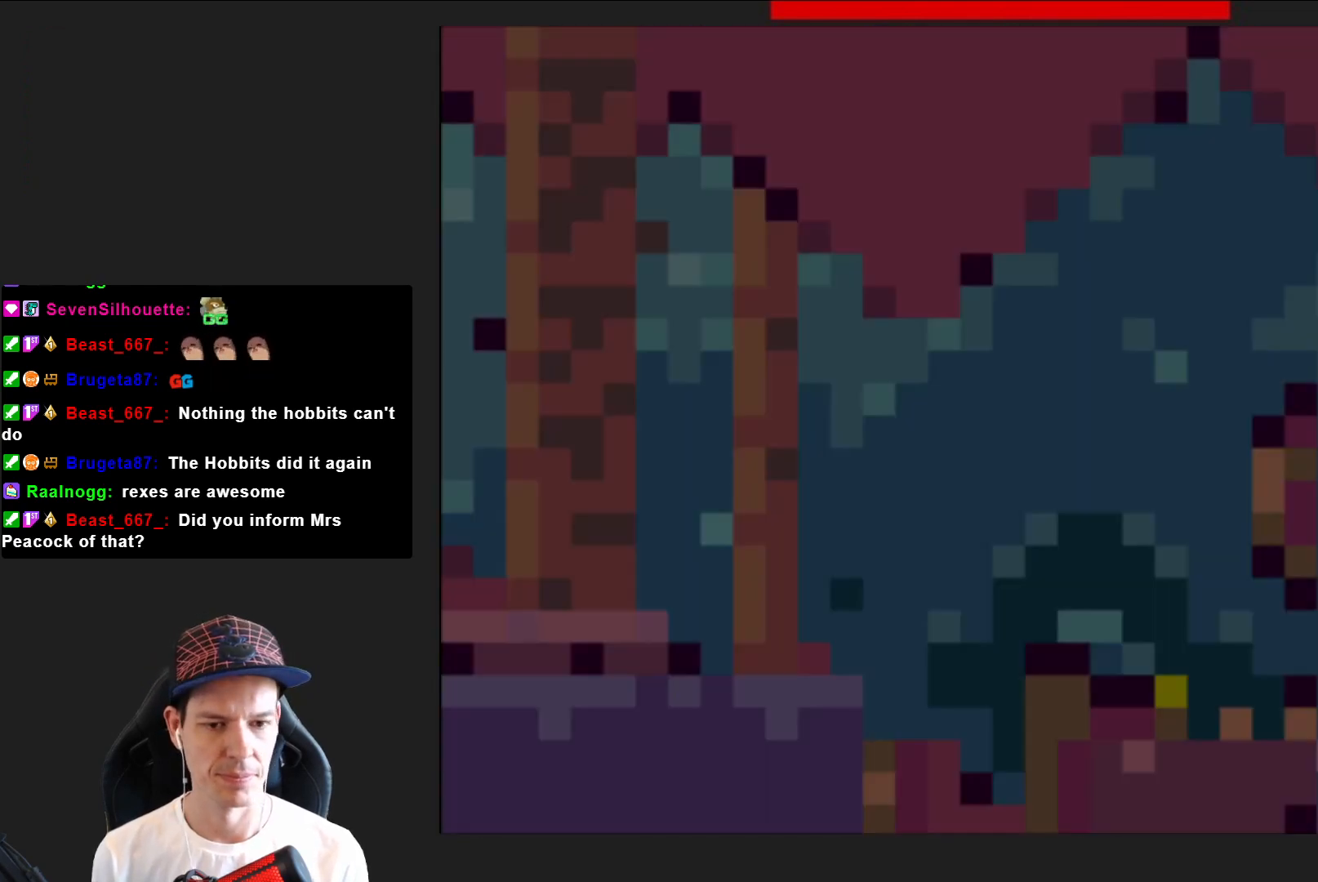
{"buttons": ["CROSS", "SQUARE", "DPAD_RIGHT"], "right_stick": "center", "events": [[434, "CROSS", "down"]]}
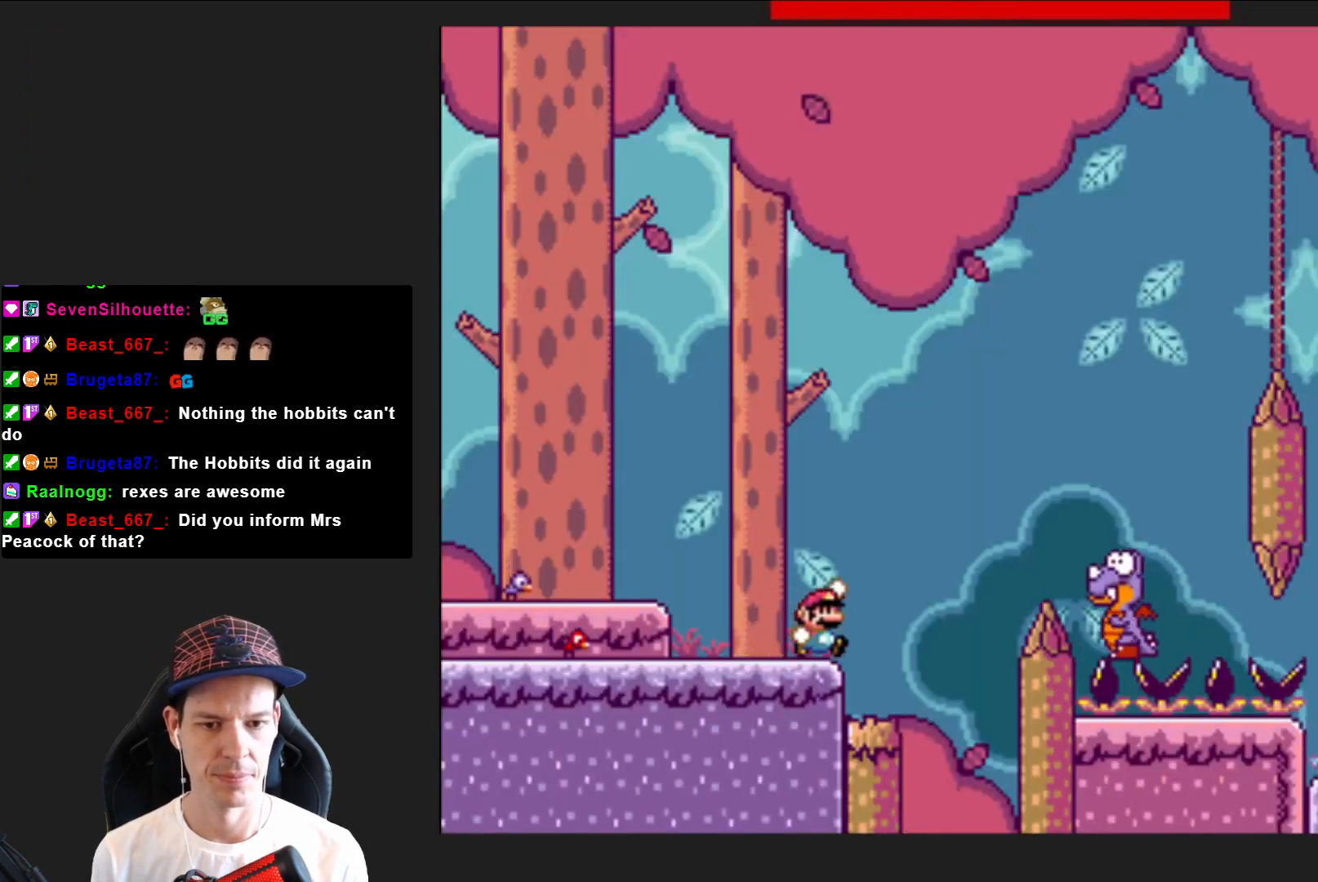
{"buttons": ["CROSS", "SQUARE"], "right_stick": "center", "events": [[500, "DPAD_RIGHT", "up"]]}
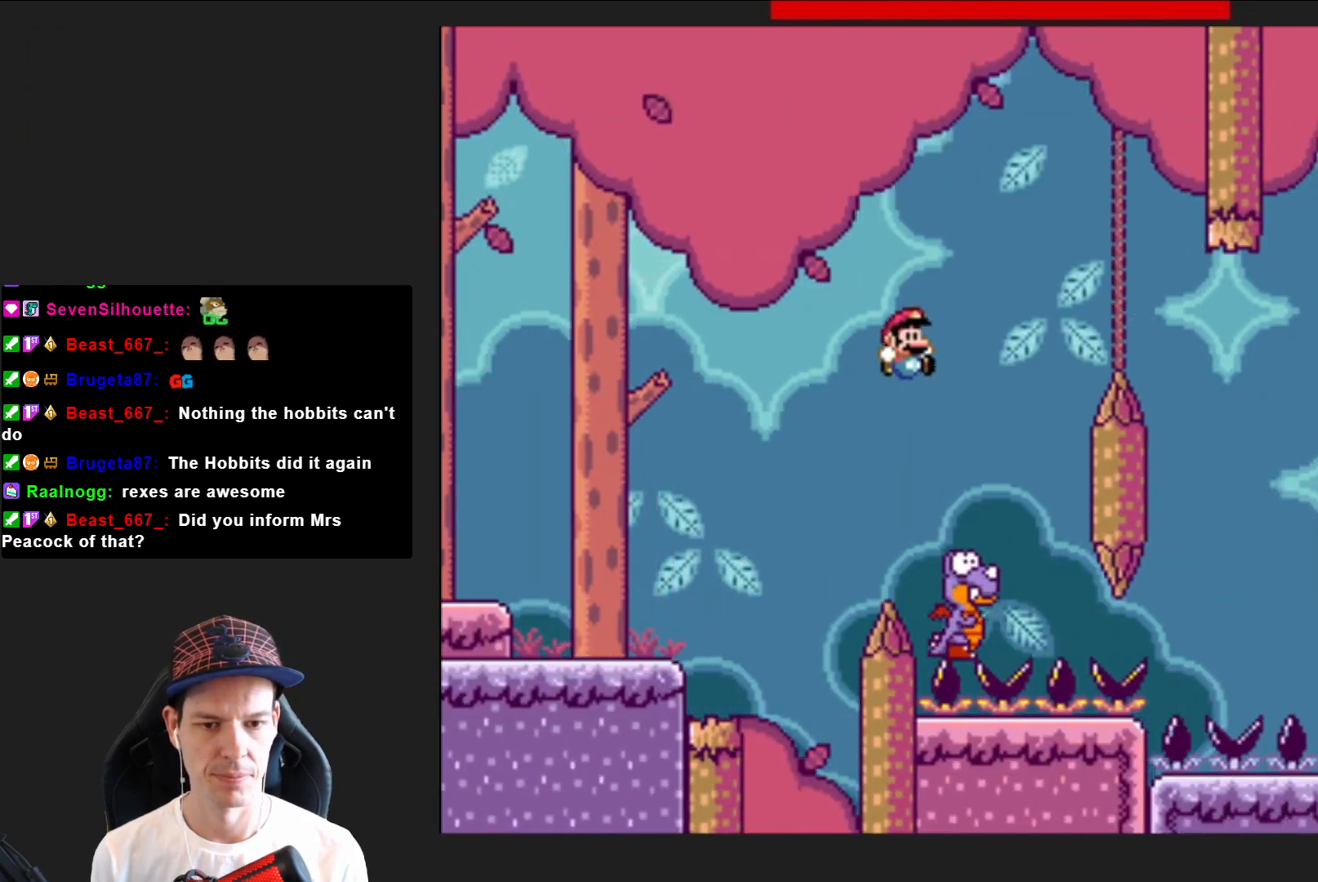
{"buttons": ["CROSS", "SQUARE", "DPAD_RIGHT"], "right_stick": "center", "events": [[100, "DPAD_LEFT", "down"], [267, "DPAD_LEFT", "up"], [434, "DPAD_RIGHT", "down"]]}
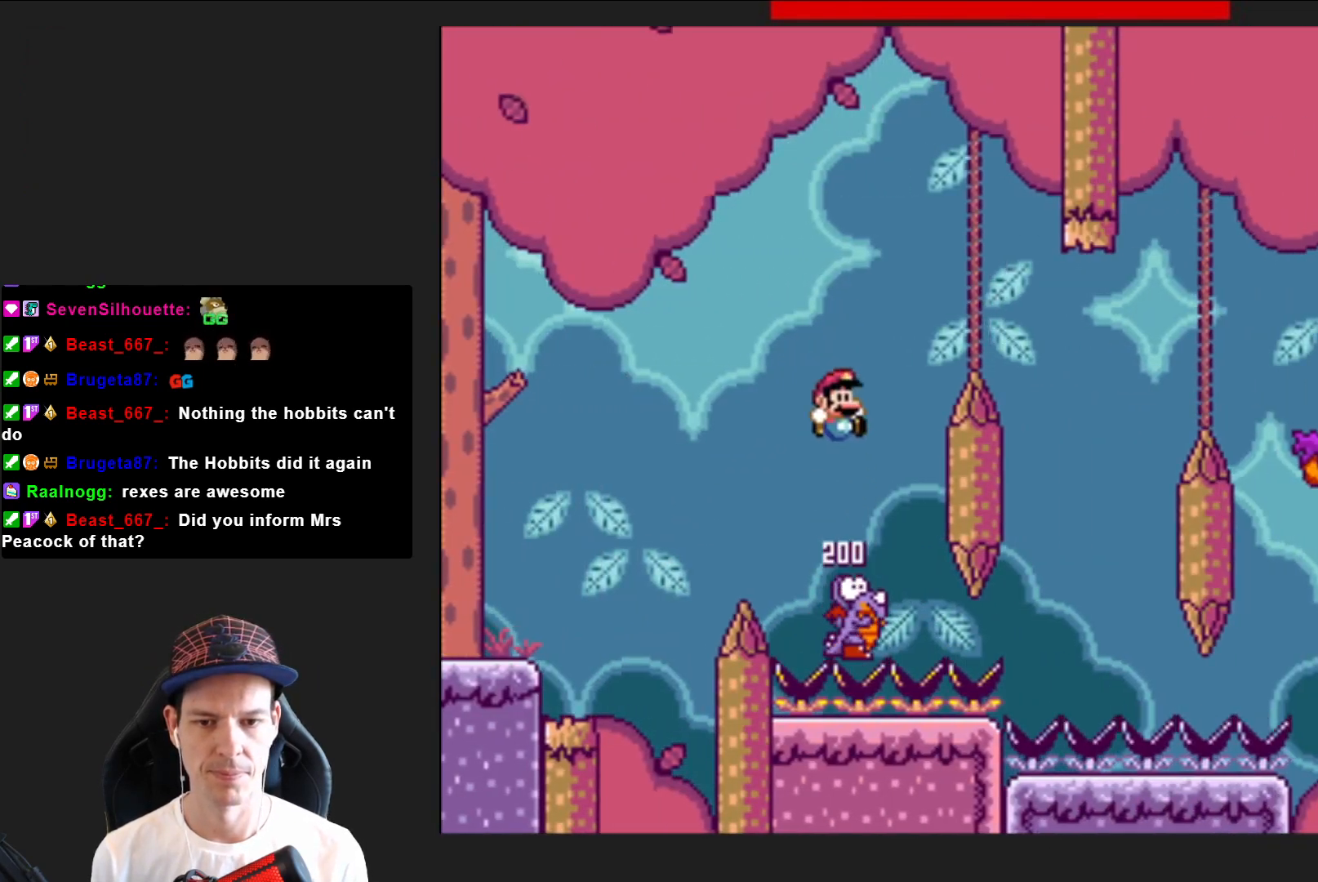
{"buttons": ["CROSS", "SQUARE"], "right_stick": "center", "events": [[400, "DPAD_RIGHT", "up"]]}
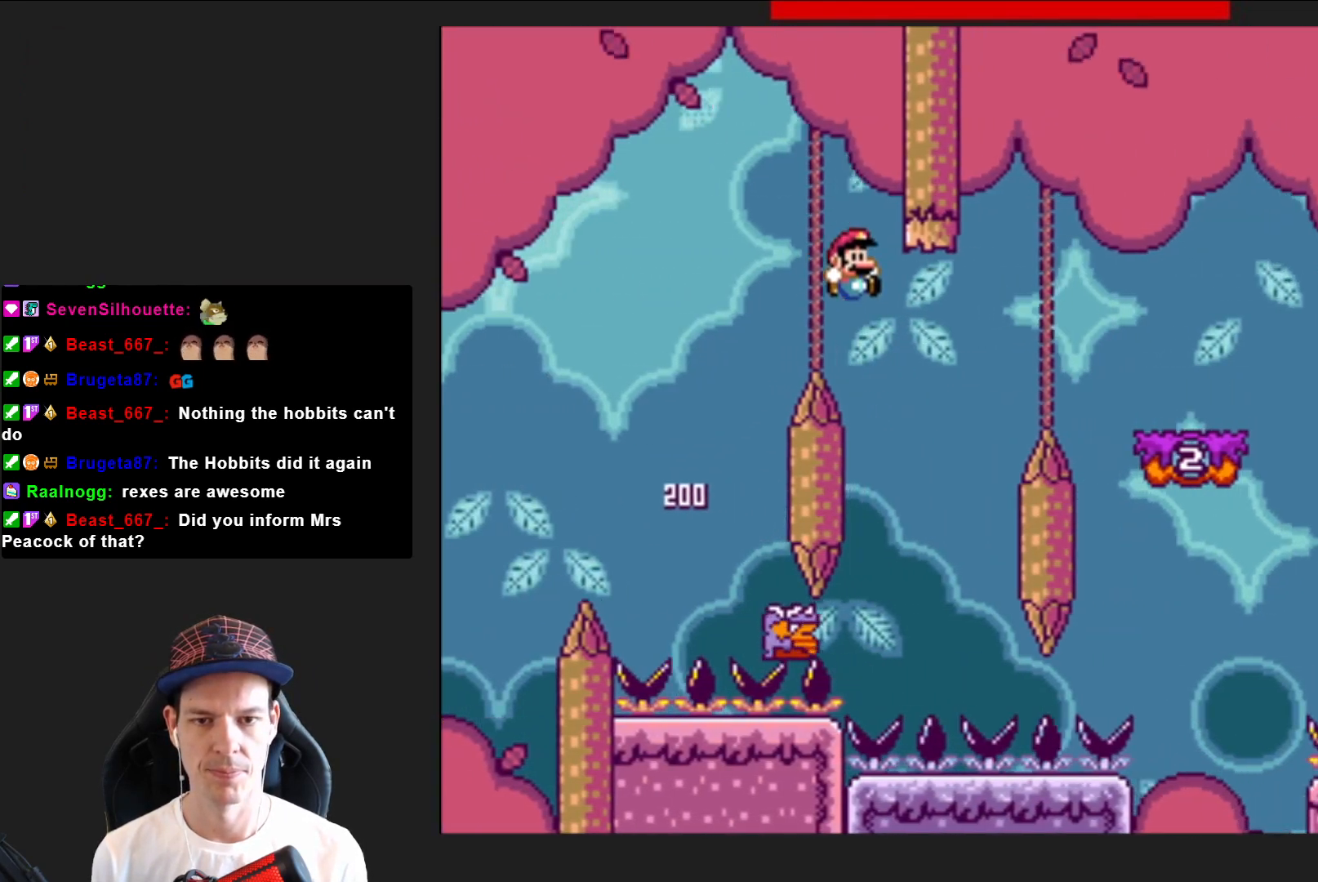
{"buttons": ["CROSS", "SQUARE", "DPAD_RIGHT"], "right_stick": "center", "events": [[67, "DPAD_LEFT", "down"], [267, "DPAD_LEFT", "up"], [401, "DPAD_RIGHT", "down"]]}
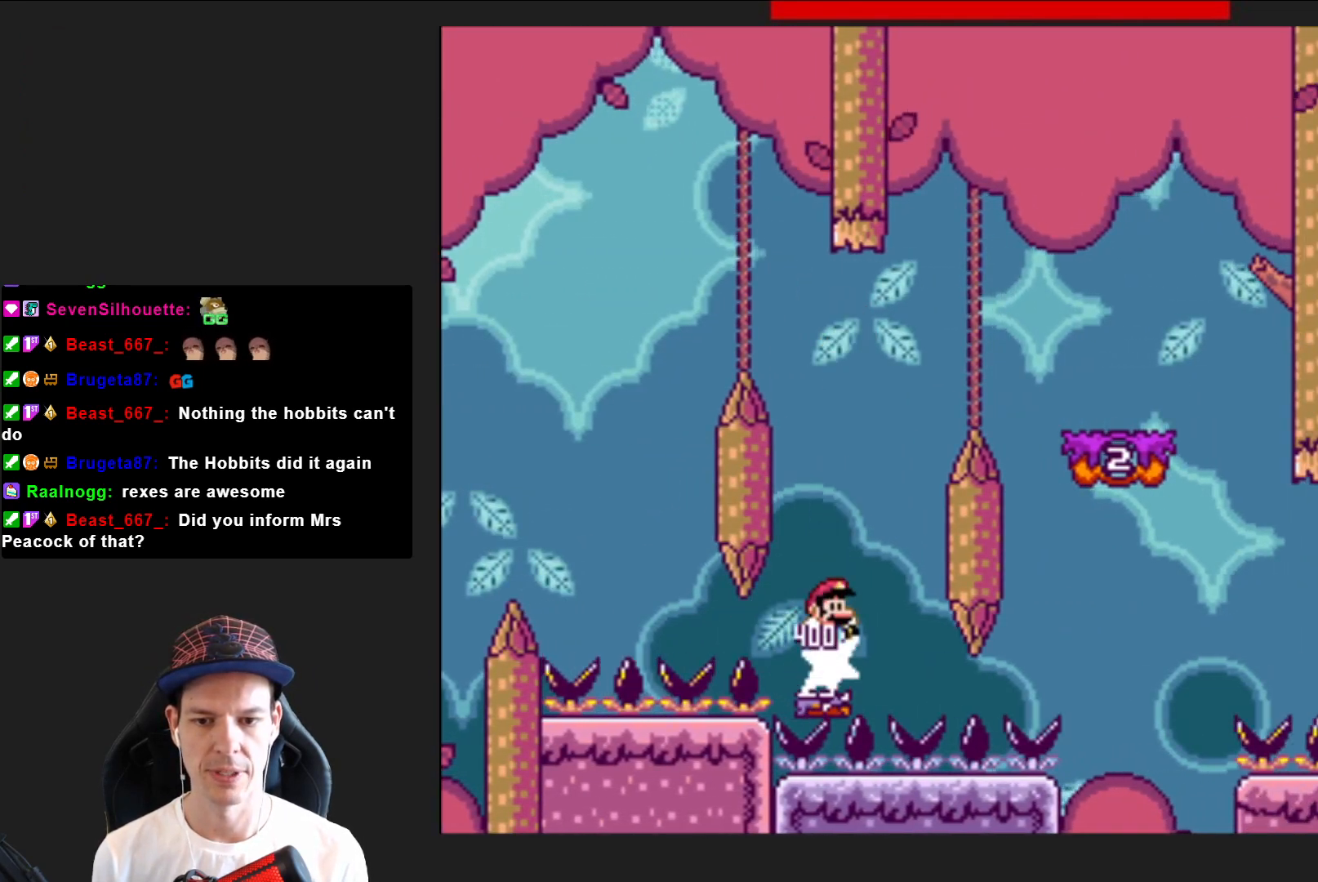
{"buttons": ["CROSS", "SQUARE", "DPAD_RIGHT"], "right_stick": "center", "events": []}